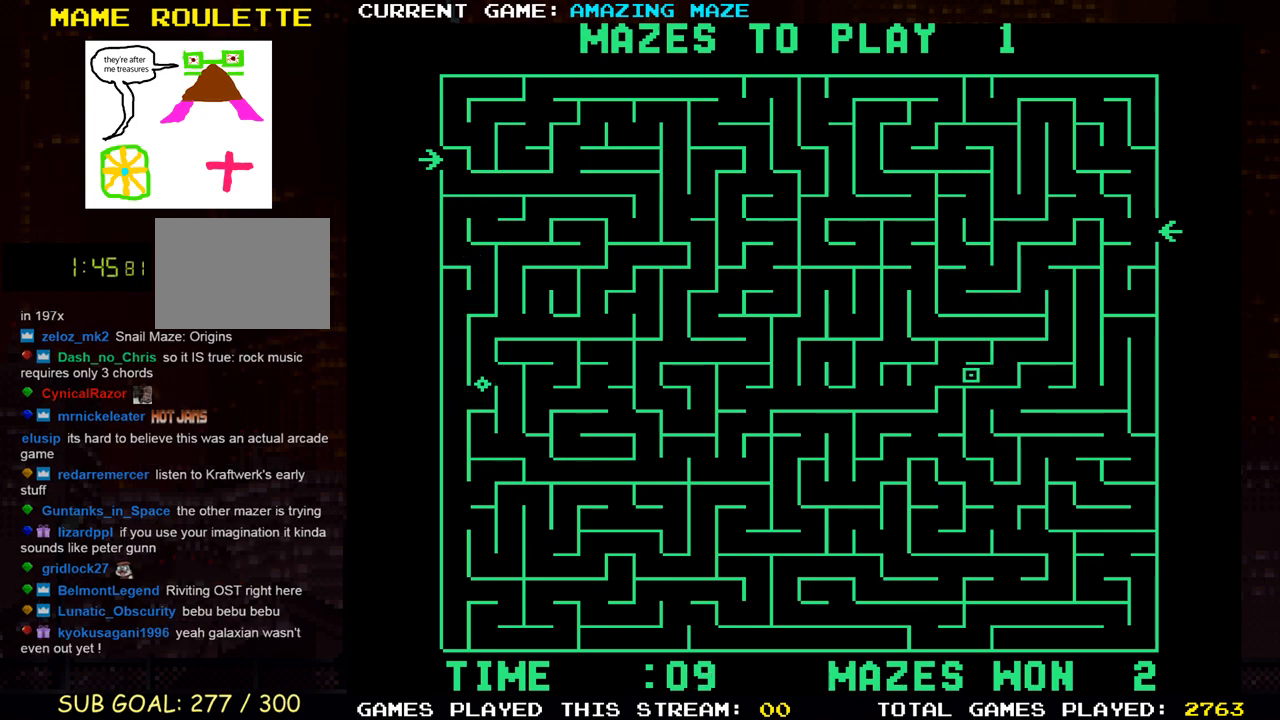
Gameplay with a controller (PlayStation layout); each line is a JSON object with the inputs held at the frame after it. "events" lists button and stick changes between this image and that frame as [ms after this image, input, new state], when the widget could be followed in between. Not read: L3 R3.
{"buttons": ["DPAD_DOWN"], "events": [[150, "DPAD_DOWN", "down"], [167, "DPAD_LEFT", "up"], [250, "DPAD_LEFT", "down"], [283, "DPAD_DOWN", "up"], [467, "DPAD_DOWN", "down"], [483, "DPAD_LEFT", "up"]]}
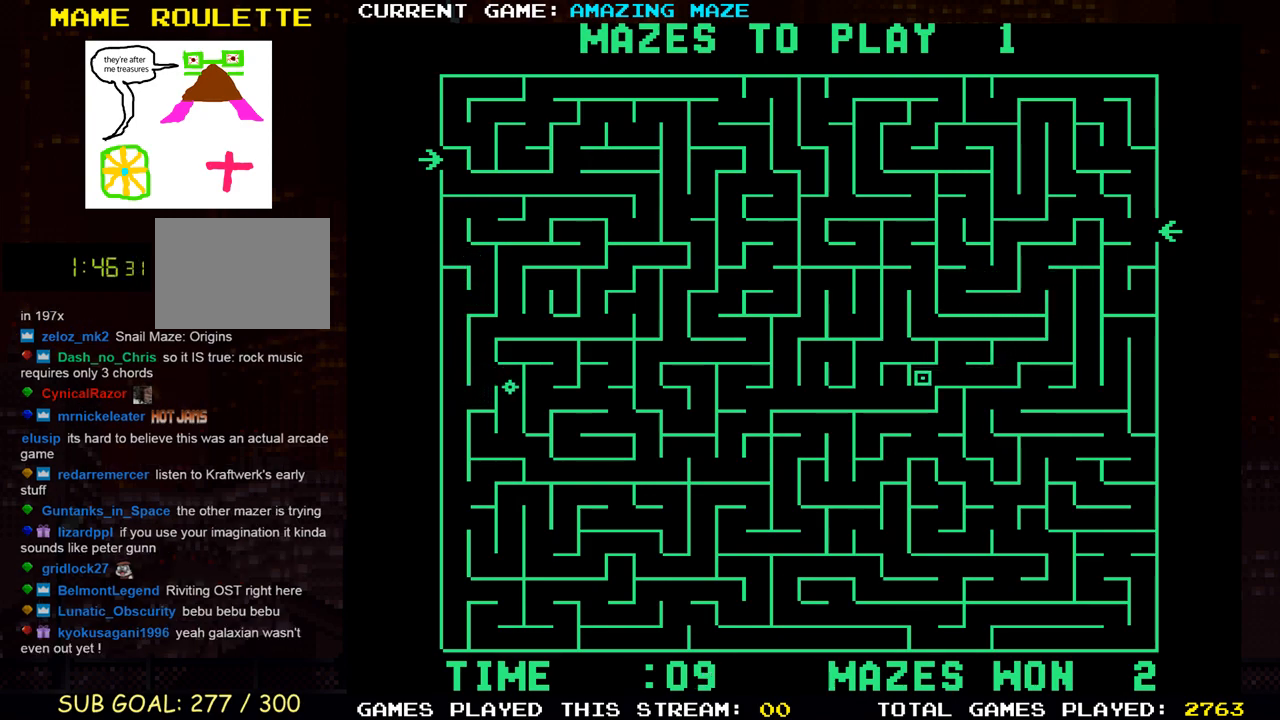
{"buttons": ["DPAD_LEFT"], "events": [[167, "DPAD_LEFT", "down"], [183, "DPAD_DOWN", "up"]]}
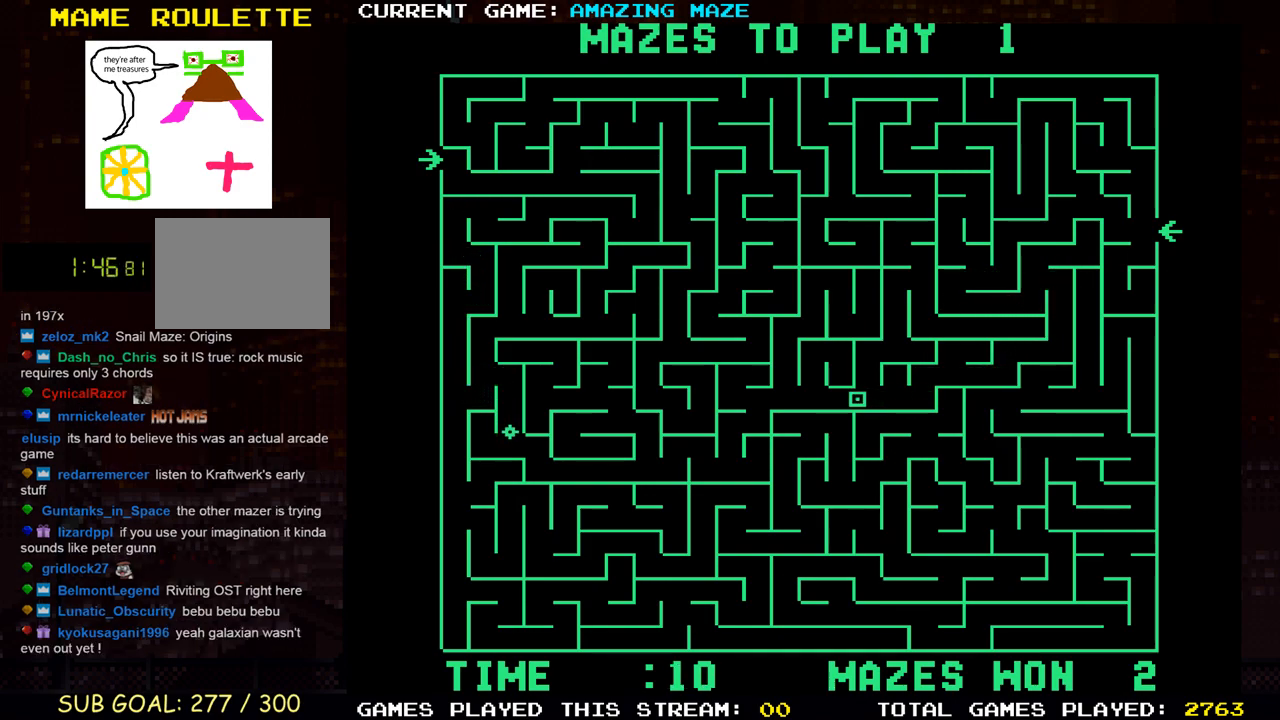
{"buttons": ["DPAD_LEFT"], "events": []}
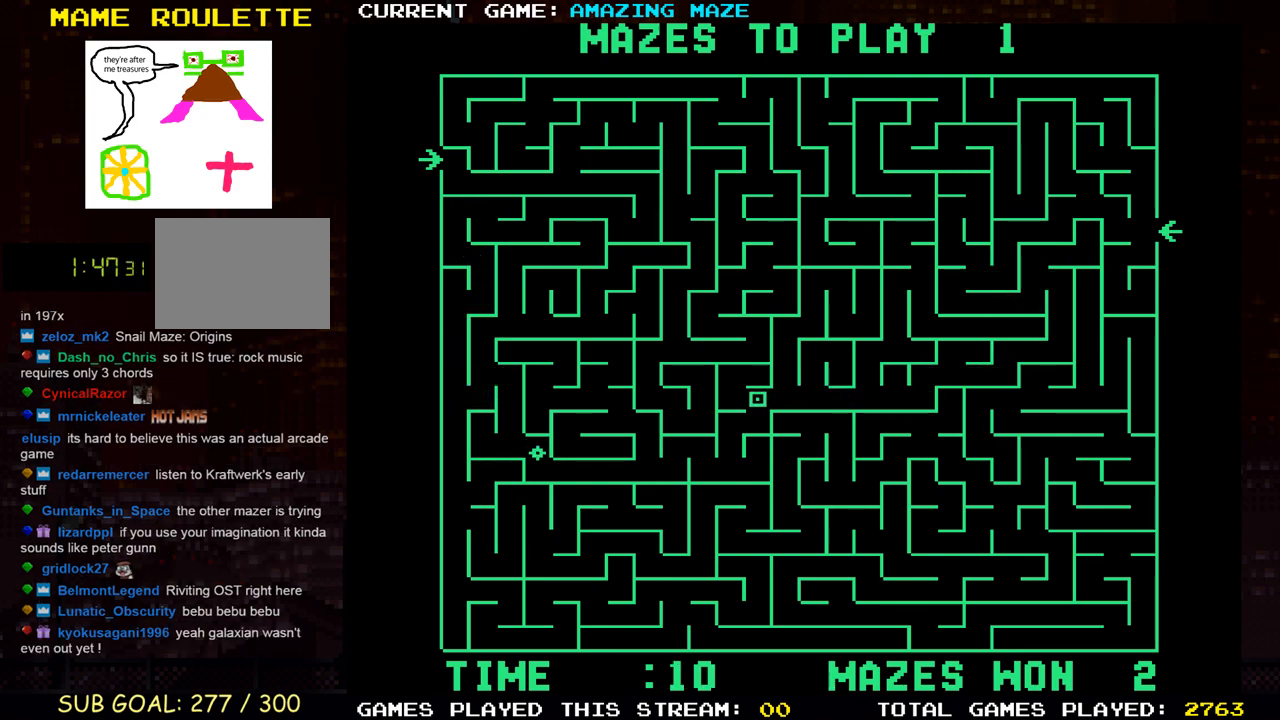
{"buttons": ["DPAD_DOWN"], "events": [[17, "DPAD_DOWN", "down"], [33, "DPAD_LEFT", "up"], [267, "DPAD_RIGHT", "down"], [367, "DPAD_RIGHT", "up"]]}
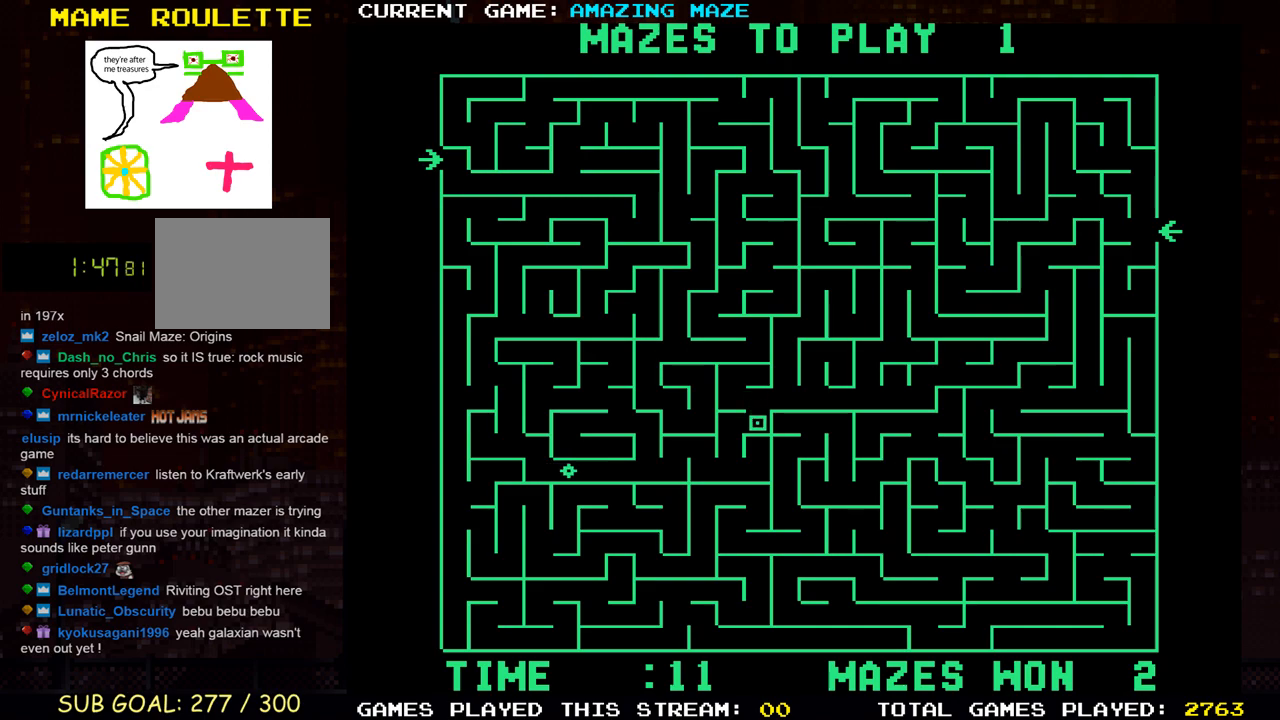
{"buttons": ["DPAD_DOWN"], "events": [[117, "DPAD_LEFT", "down"], [133, "DPAD_DOWN", "up"], [250, "DPAD_DOWN", "down"], [267, "DPAD_LEFT", "up"]]}
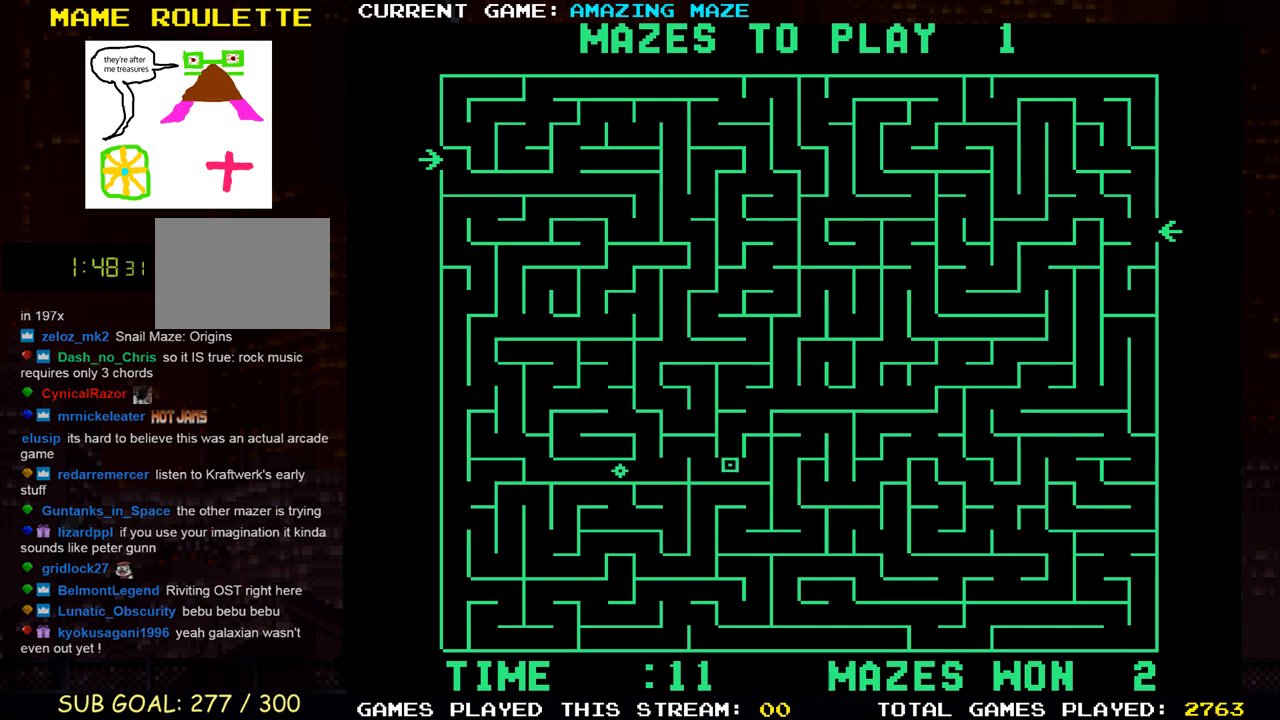
{"buttons": ["DPAD_DOWN", "DPAD_LEFT"], "events": [[83, "DPAD_LEFT", "down"], [117, "DPAD_DOWN", "up"], [183, "DPAD_UP", "down"], [350, "DPAD_UP", "up"], [500, "DPAD_DOWN", "down"]]}
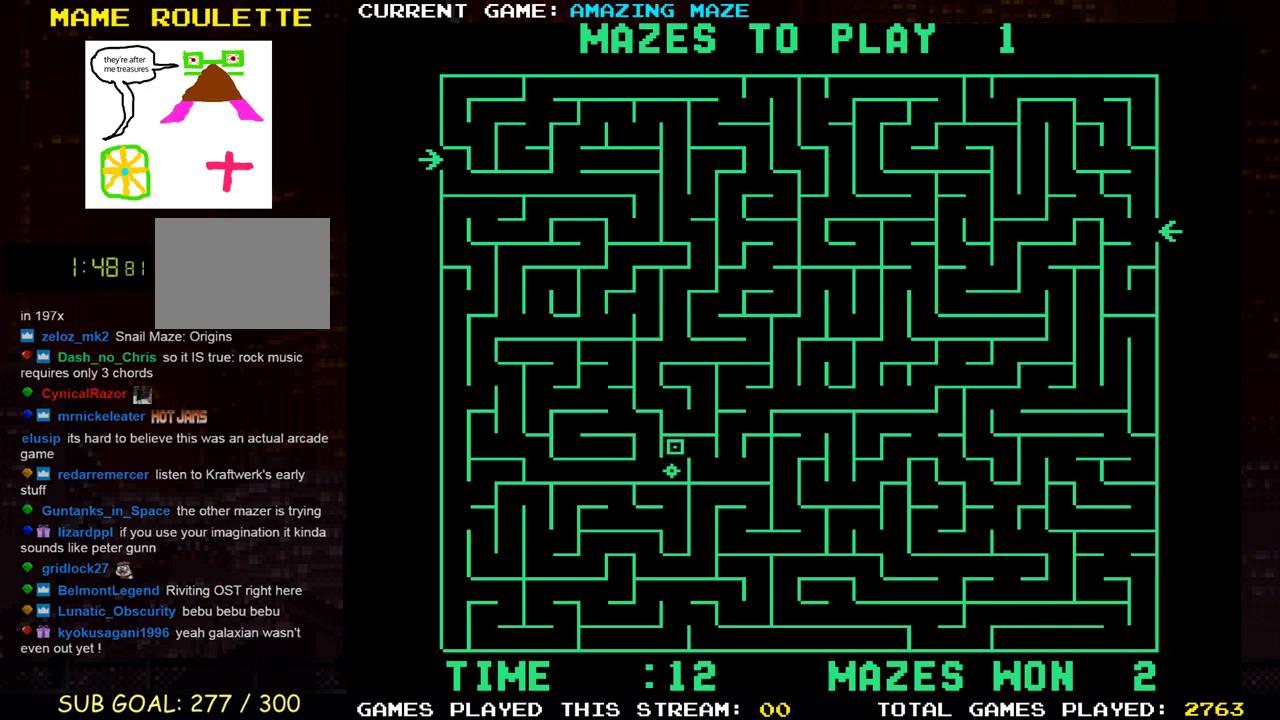
{"buttons": ["DPAD_LEFT"], "events": [[17, "DPAD_LEFT", "up"], [133, "DPAD_LEFT", "down"], [150, "DPAD_DOWN", "up"]]}
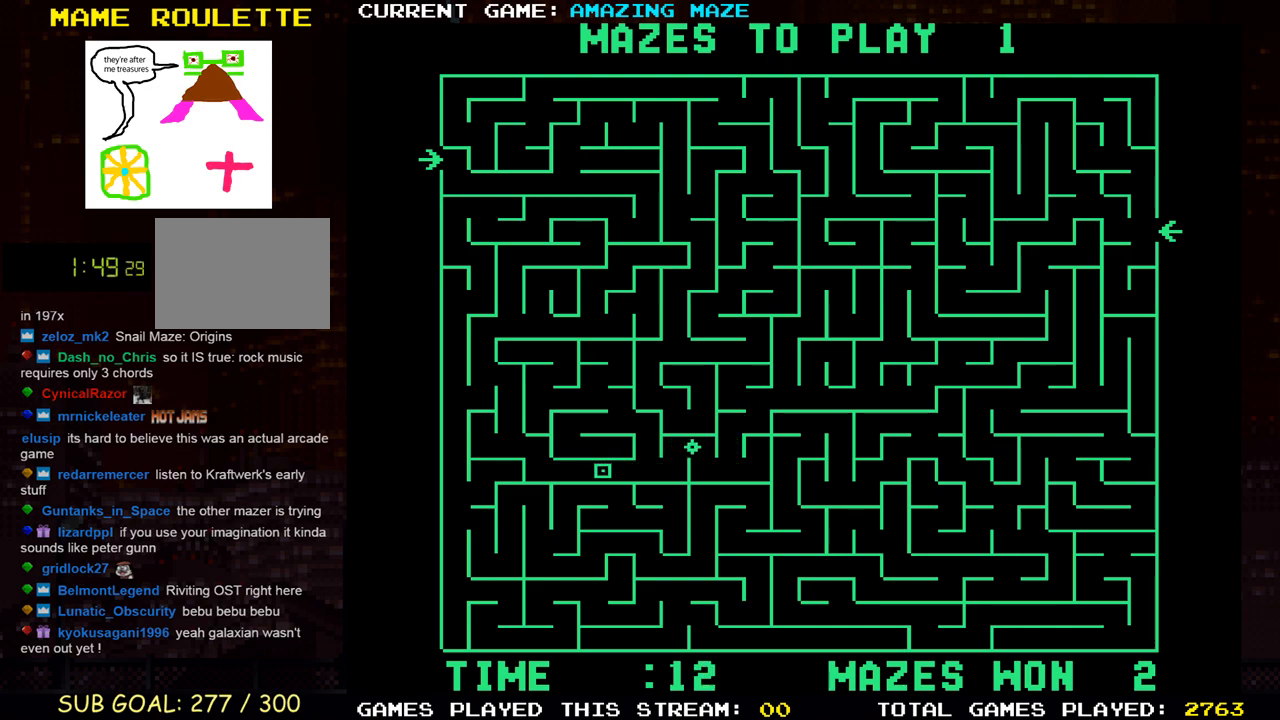
{"buttons": ["DPAD_UP", "DPAD_LEFT"], "events": [[333, "DPAD_UP", "down"]]}
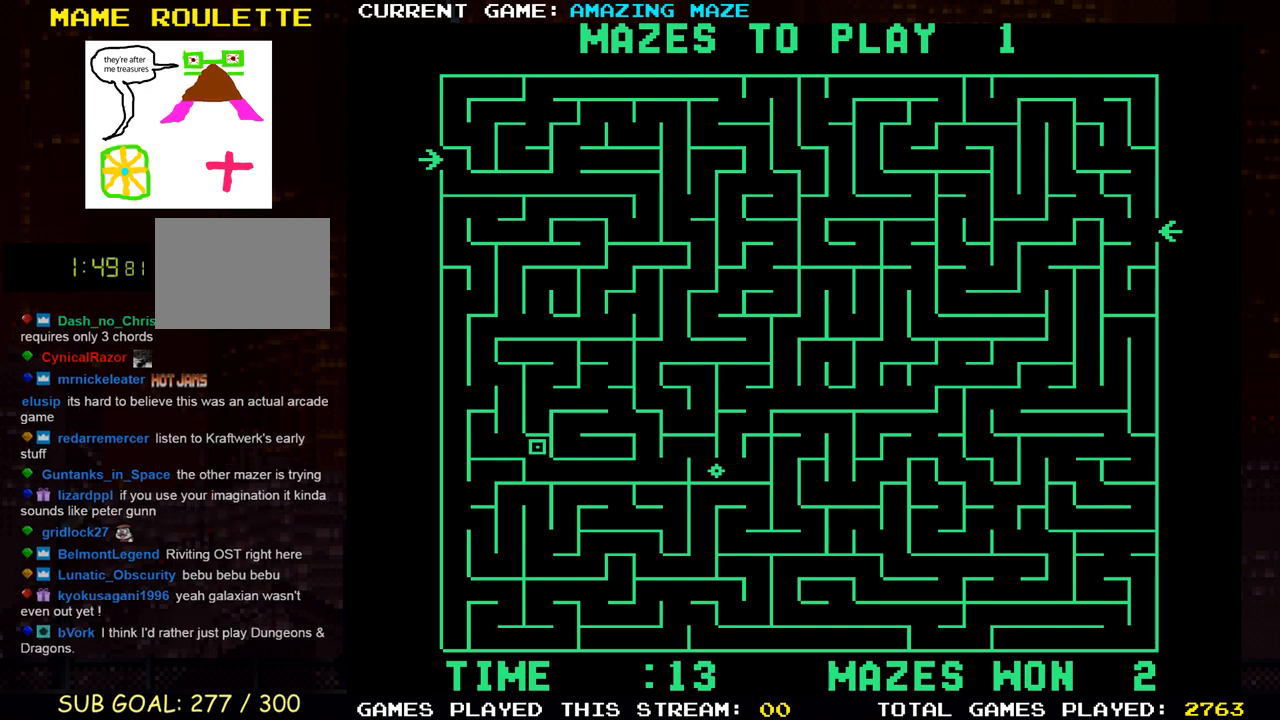
{"buttons": ["DPAD_UP"], "events": [[17, "DPAD_UP", "up"], [83, "DPAD_UP", "down"], [133, "DPAD_LEFT", "up"]]}
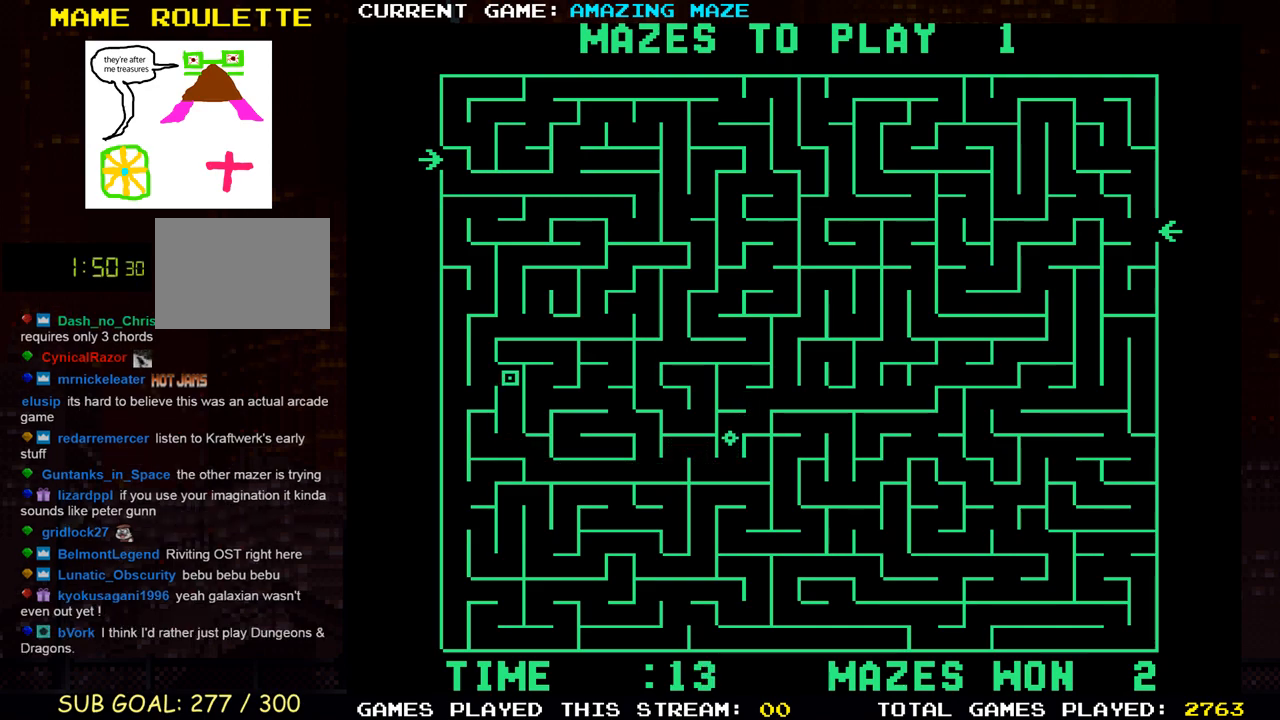
{"buttons": ["DPAD_RIGHT"], "events": [[17, "DPAD_LEFT", "down"], [50, "DPAD_UP", "up"], [167, "DPAD_UP", "down"], [200, "DPAD_LEFT", "up"], [433, "DPAD_RIGHT", "down"], [467, "DPAD_UP", "up"]]}
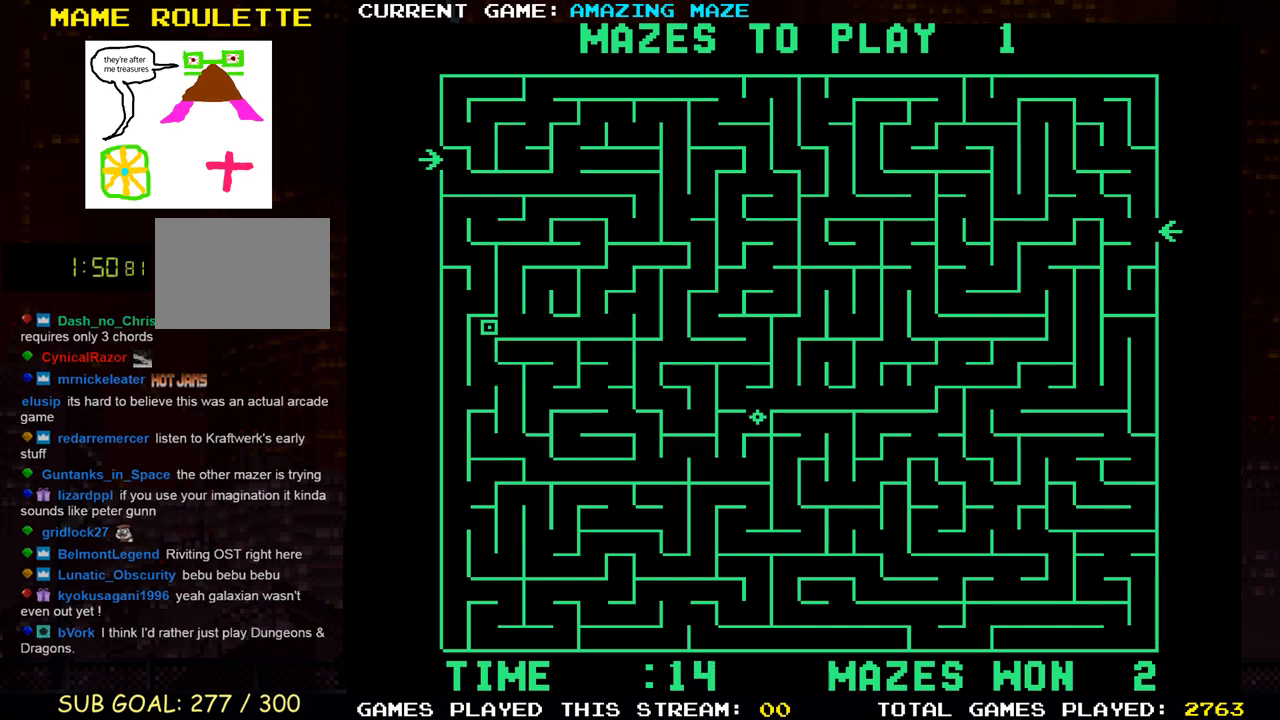
{"buttons": ["DPAD_LEFT"], "events": [[350, "DPAD_DOWN", "down"], [367, "DPAD_RIGHT", "up"], [383, "DPAD_DOWN", "up"], [383, "DPAD_LEFT", "down"]]}
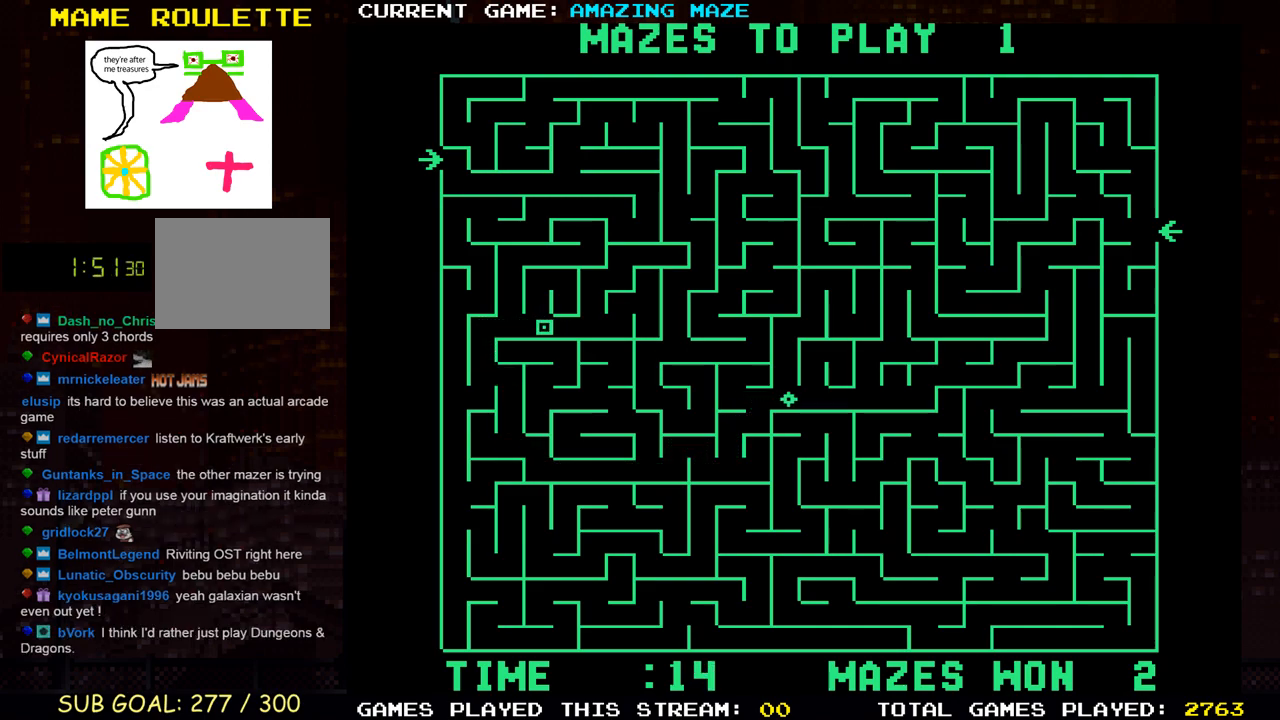
{"buttons": ["DPAD_DOWN"], "events": [[300, "DPAD_DOWN", "down"], [317, "DPAD_LEFT", "up"]]}
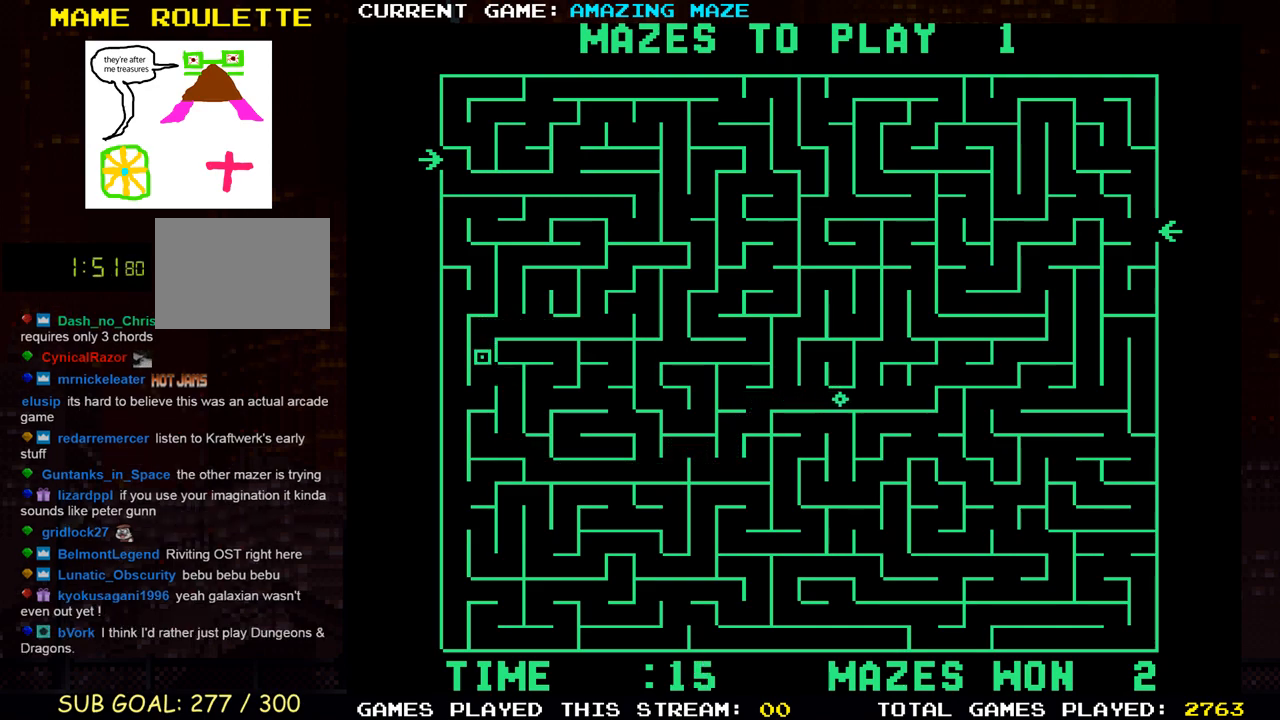
{"buttons": ["DPAD_UP", "DPAD_LEFT"], "events": [[183, "DPAD_LEFT", "down"], [300, "DPAD_DOWN", "up"], [500, "DPAD_UP", "down"]]}
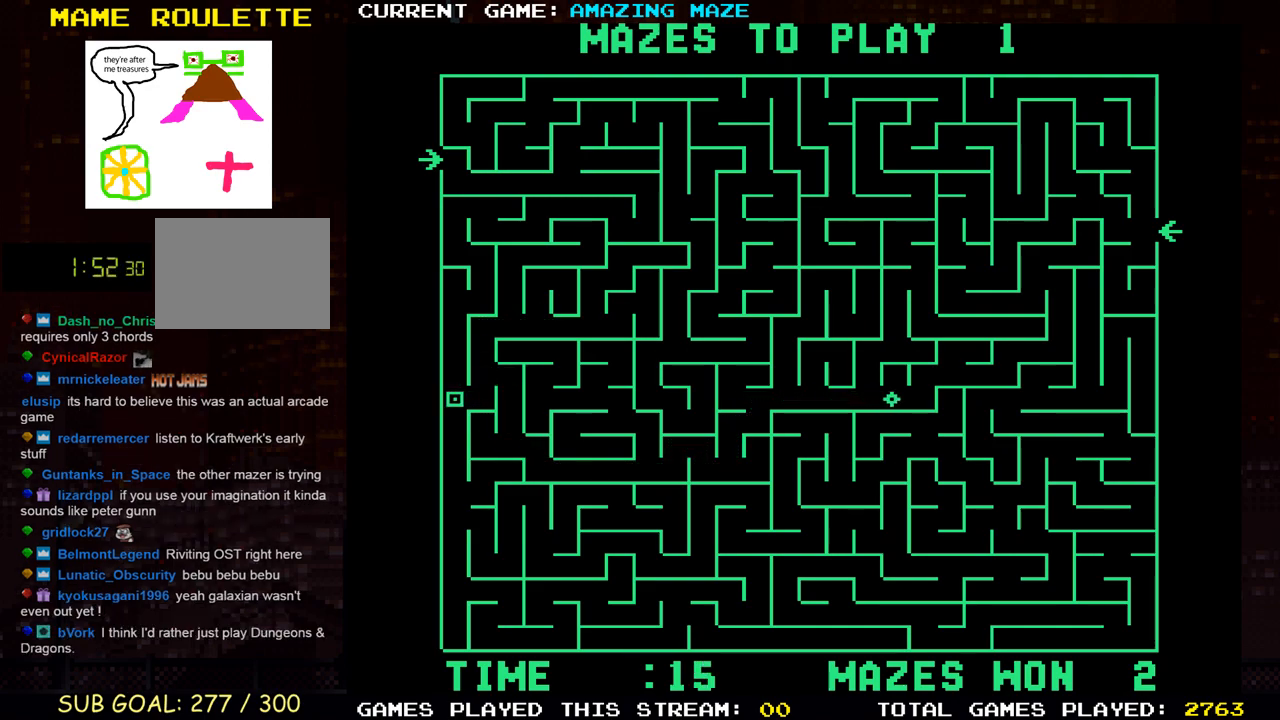
{"buttons": ["DPAD_UP"], "events": [[117, "DPAD_LEFT", "up"]]}
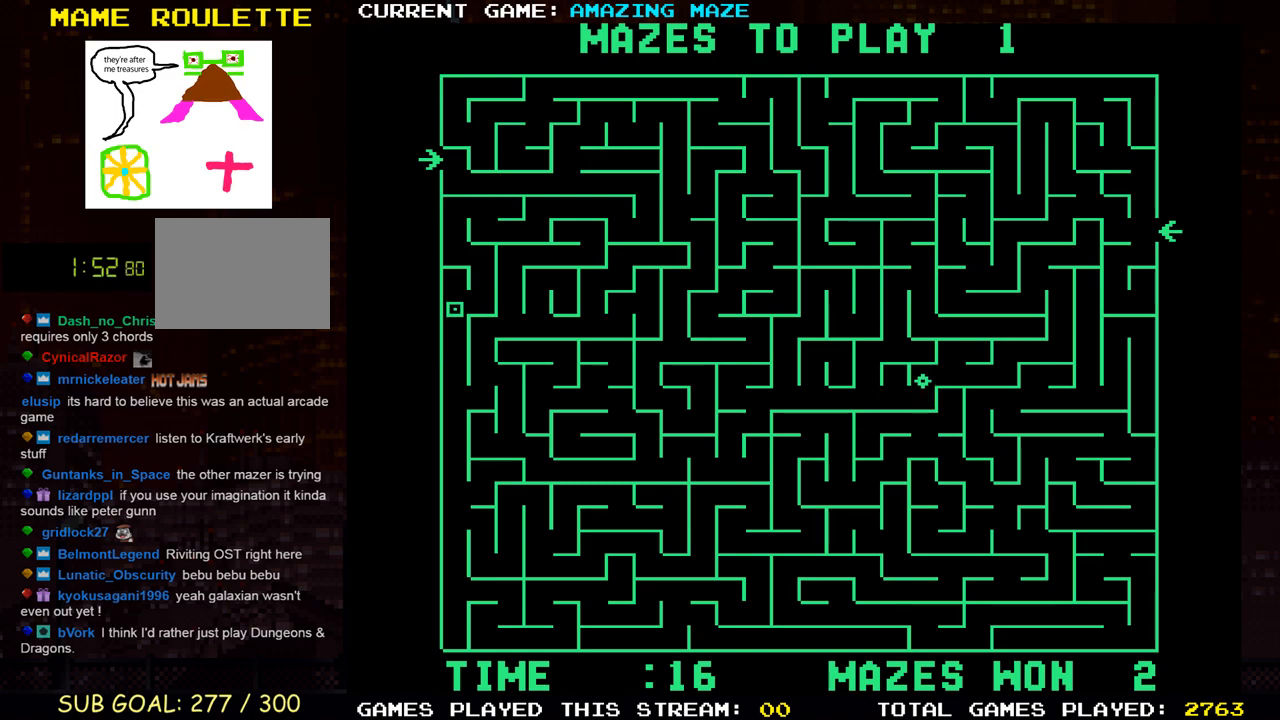
{"buttons": ["DPAD_UP", "DPAD_LEFT"], "events": [[17, "DPAD_RIGHT", "down"], [50, "DPAD_UP", "up"], [250, "DPAD_UP", "down"], [267, "DPAD_RIGHT", "up"], [500, "DPAD_LEFT", "down"]]}
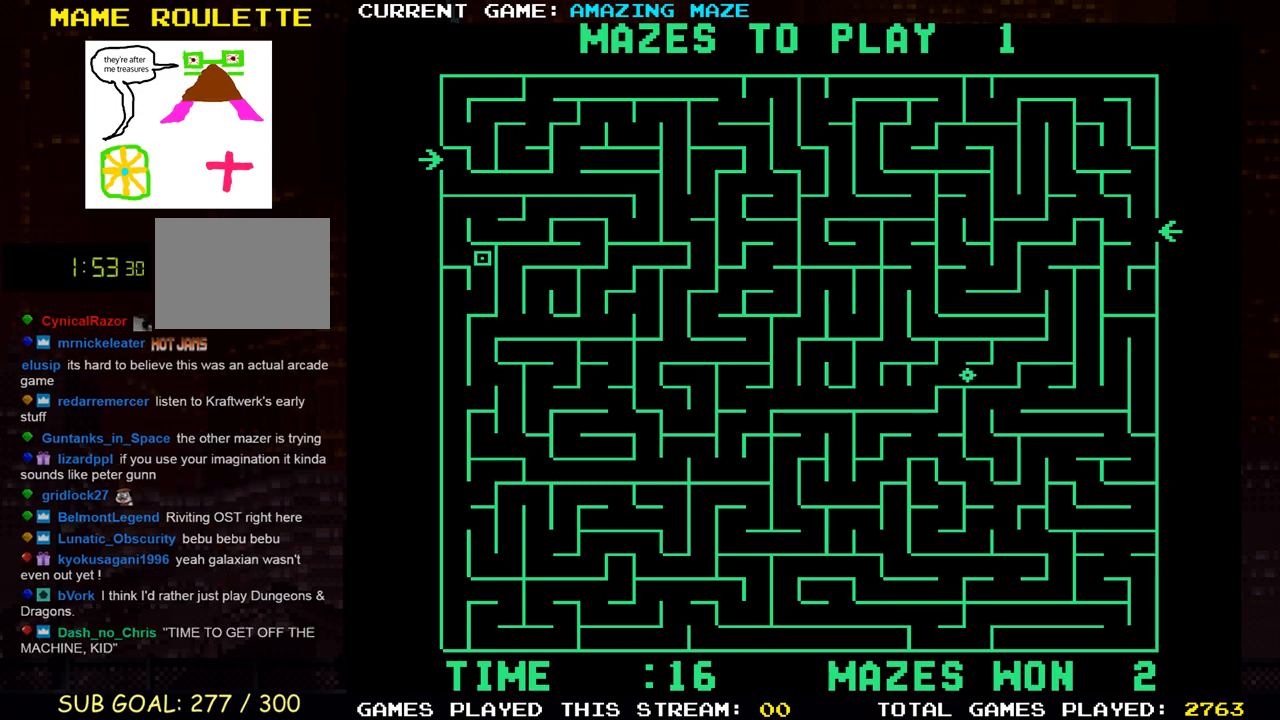
{"buttons": ["DPAD_UP"], "events": [[17, "DPAD_UP", "up"], [283, "DPAD_UP", "down"], [300, "DPAD_LEFT", "up"]]}
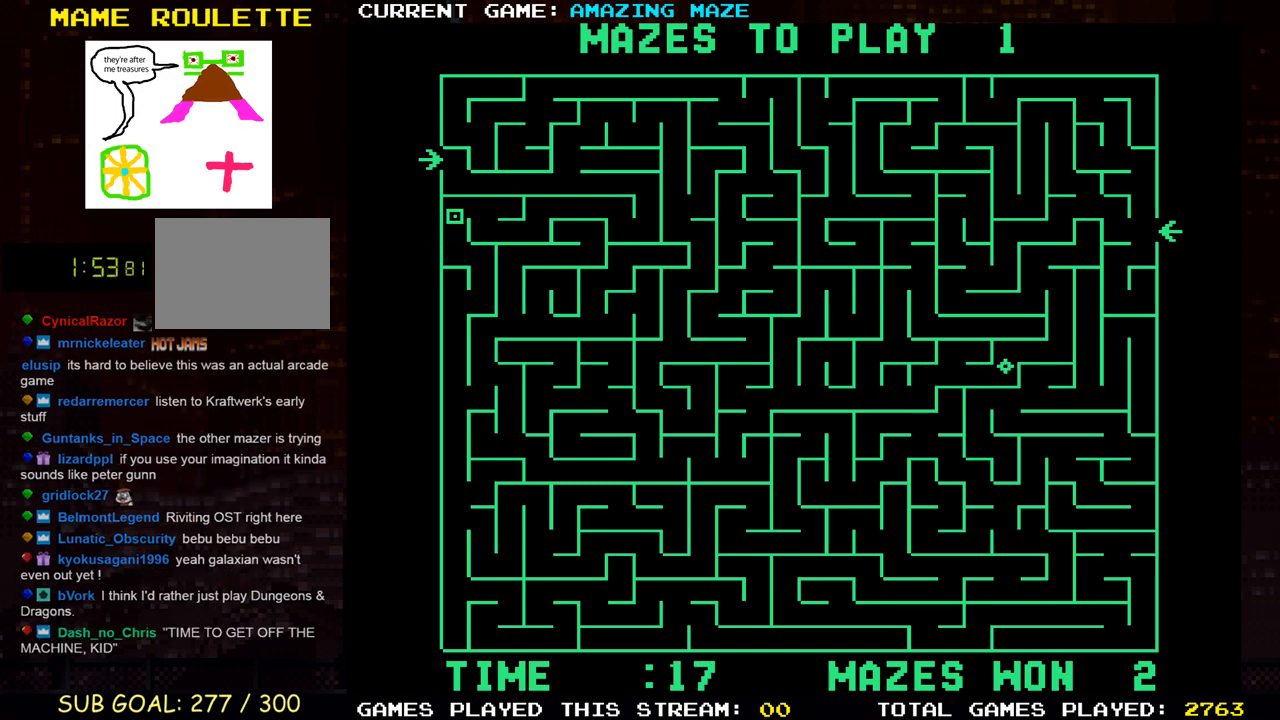
{"buttons": ["DPAD_RIGHT"], "events": [[100, "DPAD_RIGHT", "down"], [167, "DPAD_UP", "up"], [217, "DPAD_DOWN", "down"], [333, "DPAD_RIGHT", "up"], [450, "DPAD_RIGHT", "down"], [467, "DPAD_DOWN", "up"]]}
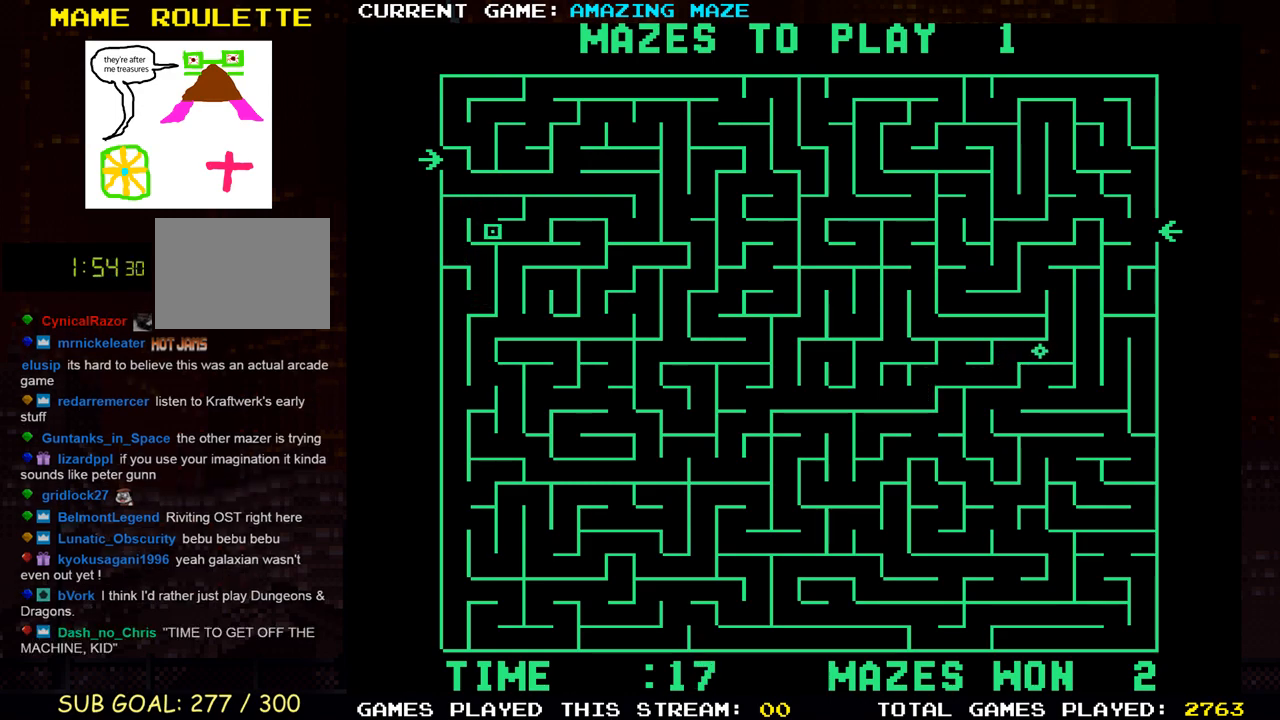
{"buttons": ["DPAD_RIGHT"], "events": [[233, "DPAD_UP", "down"], [267, "DPAD_RIGHT", "up"], [417, "DPAD_RIGHT", "down"], [467, "DPAD_UP", "up"]]}
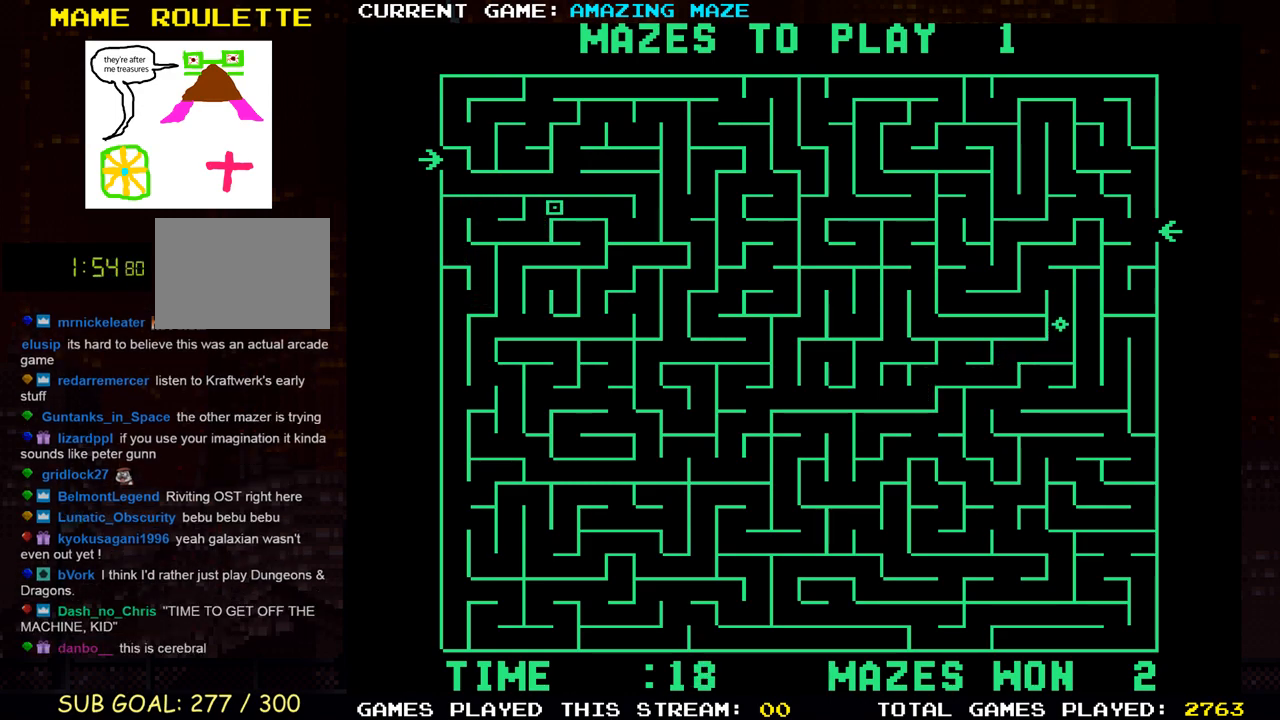
{"buttons": ["DPAD_DOWN", "DPAD_RIGHT"], "events": [[283, "DPAD_DOWN", "down"], [350, "DPAD_RIGHT", "up"], [500, "DPAD_RIGHT", "down"]]}
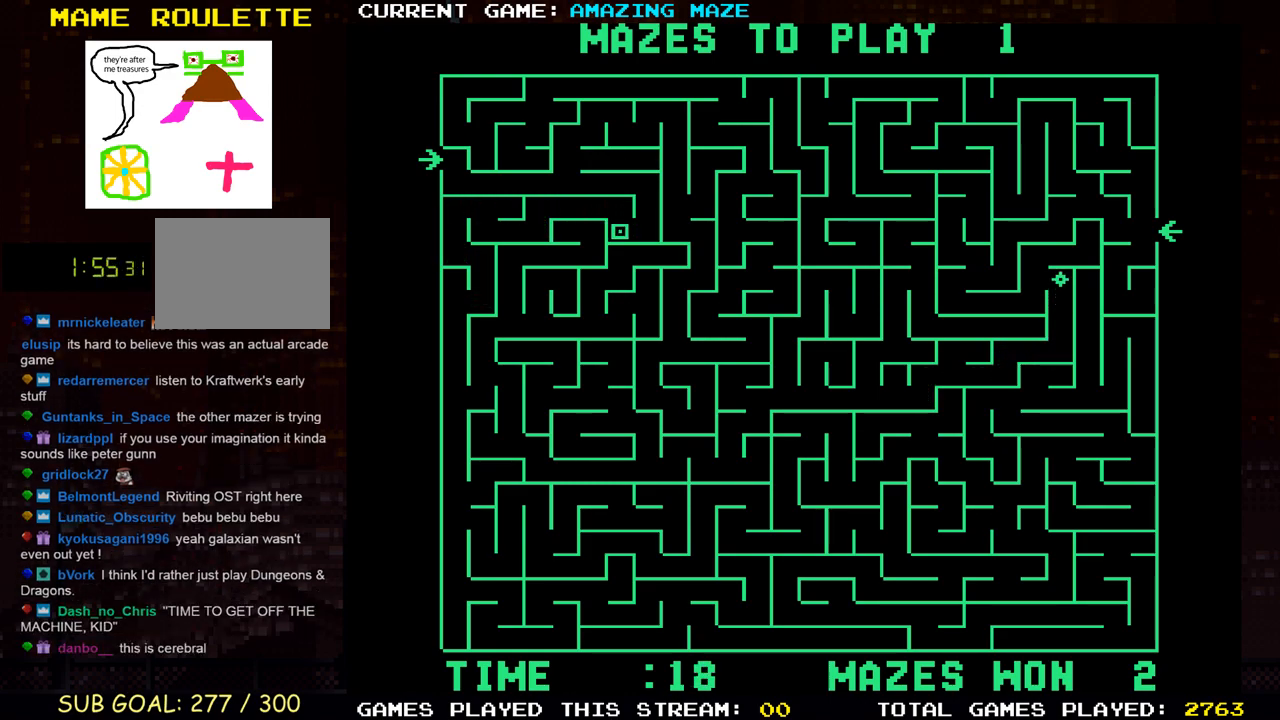
{"buttons": ["DPAD_LEFT"], "events": [[50, "DPAD_DOWN", "up"], [200, "DPAD_UP", "down"], [250, "DPAD_RIGHT", "up"], [483, "DPAD_LEFT", "down"], [500, "DPAD_UP", "up"]]}
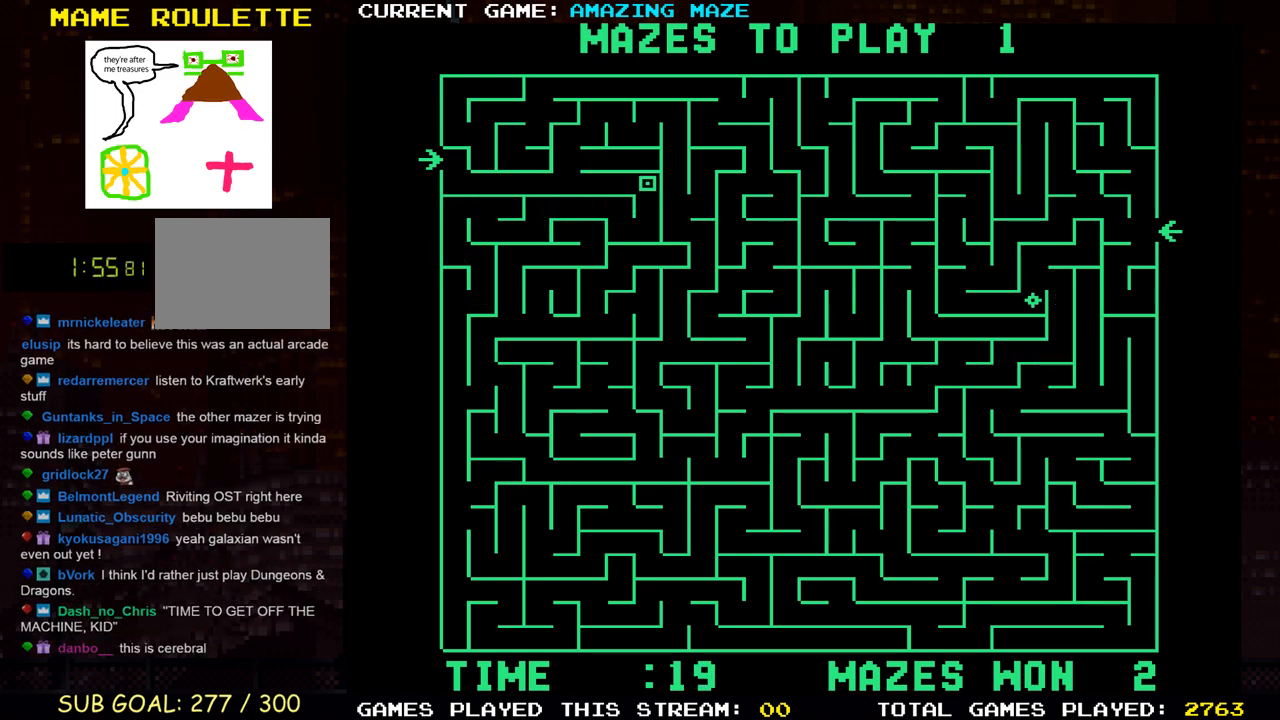
{"buttons": ["DPAD_LEFT"], "events": []}
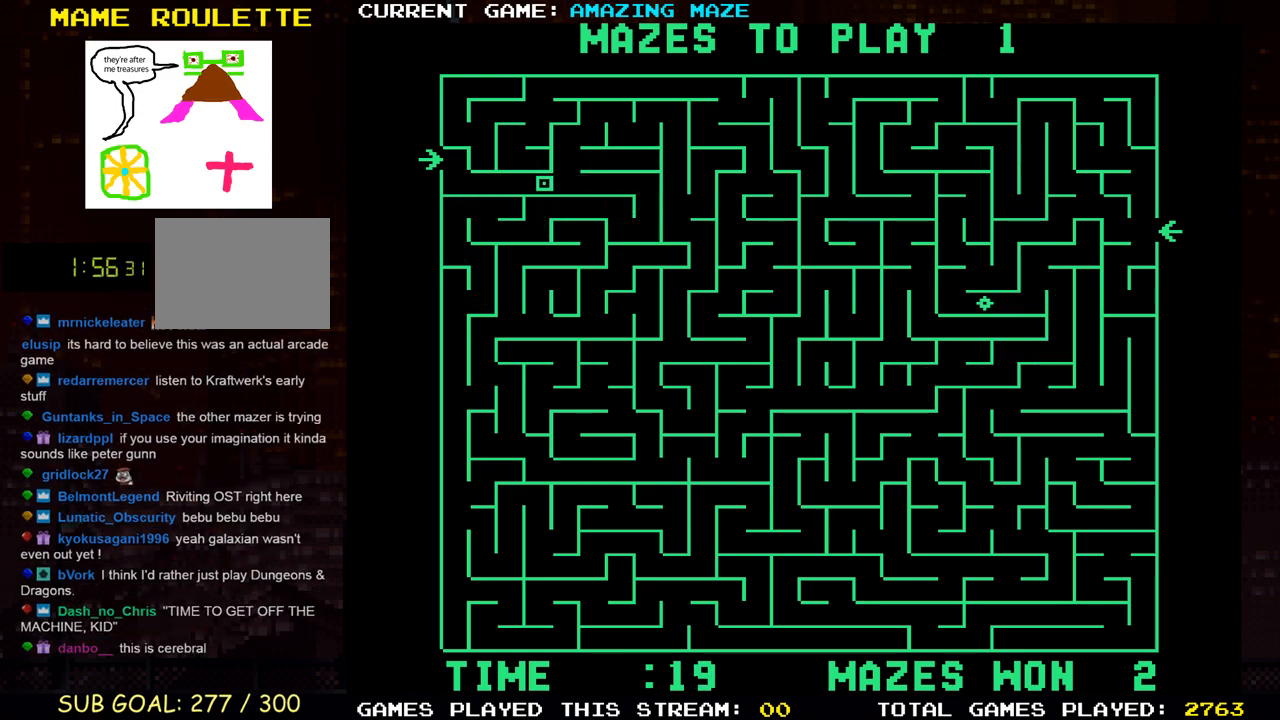
{"buttons": ["DPAD_UP"], "events": [[417, "DPAD_UP", "down"], [450, "DPAD_LEFT", "up"]]}
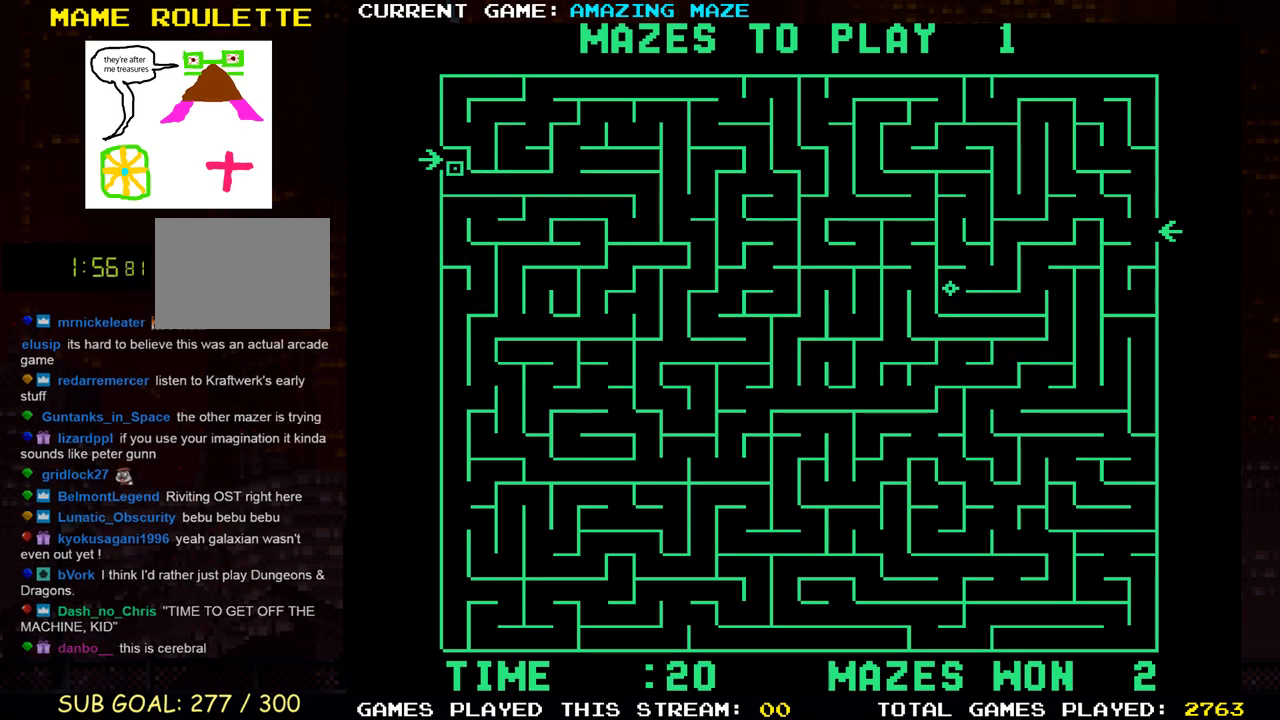
{"buttons": ["DPAD_LEFT"], "events": [[133, "DPAD_LEFT", "down"], [200, "DPAD_UP", "up"]]}
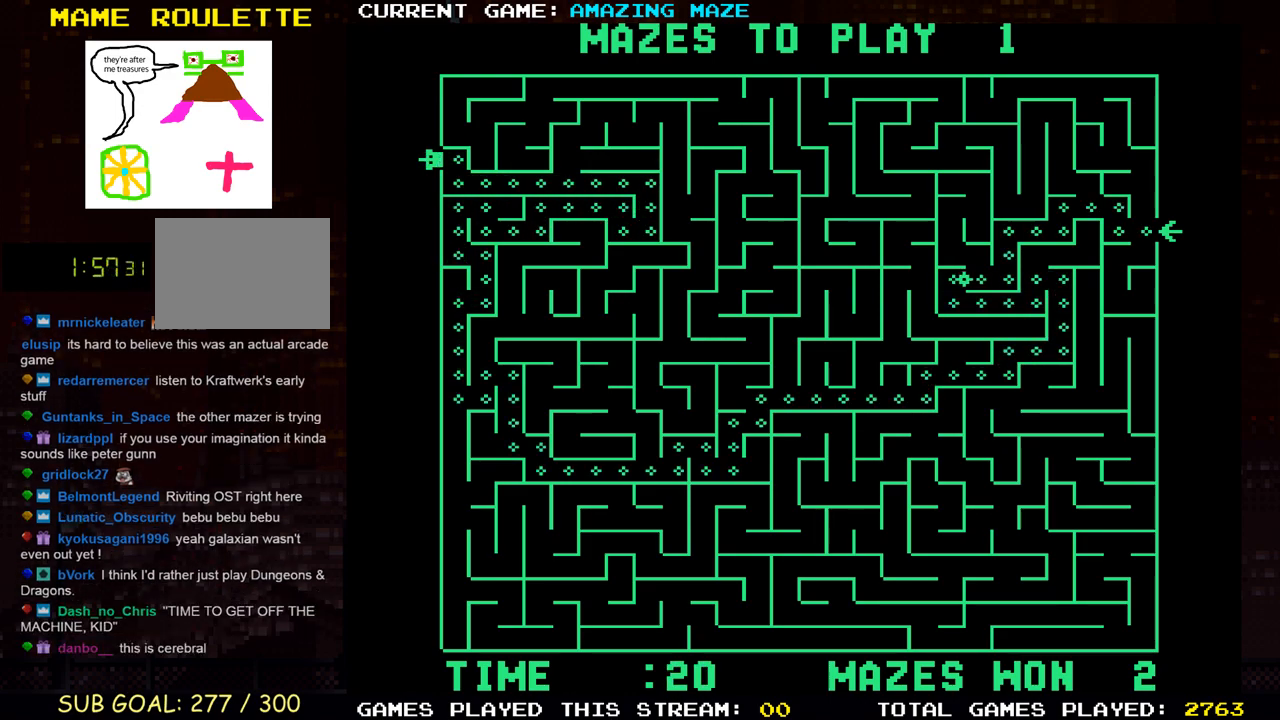
{"buttons": [], "events": [[100, "DPAD_LEFT", "up"]]}